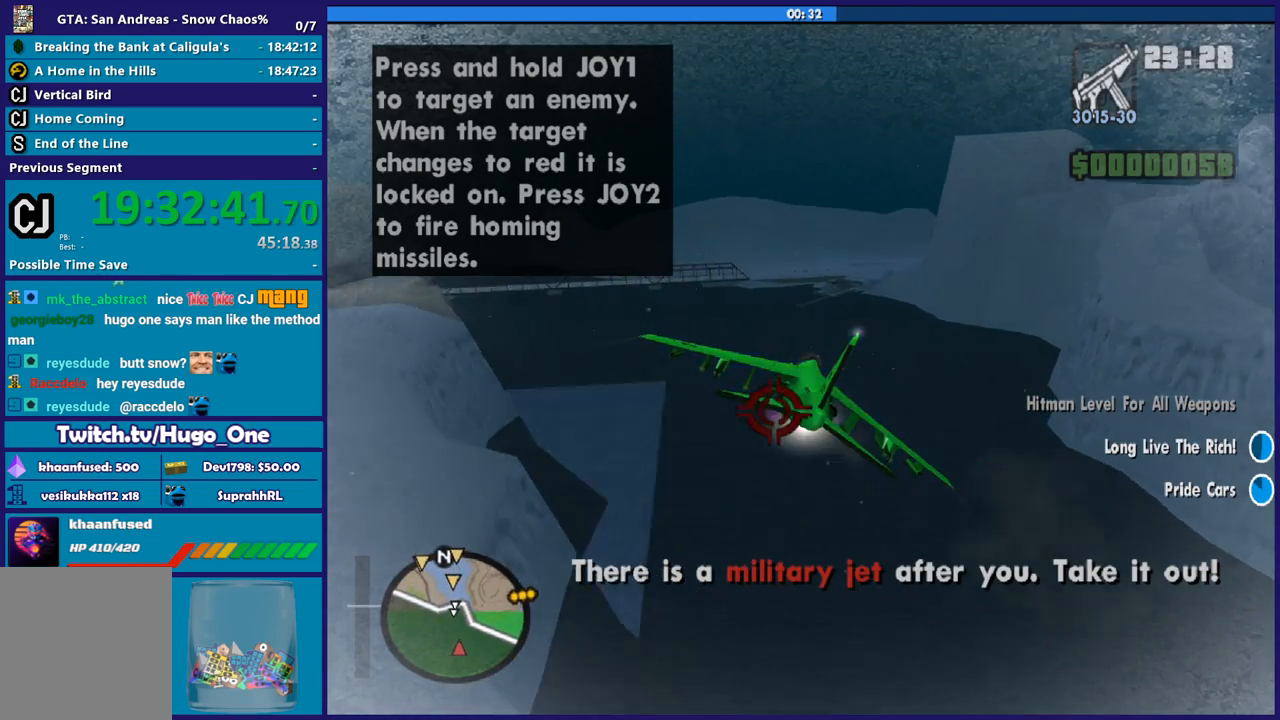
Gameplay with a controller (Xbox layout); each line is a JSON object with the inputs held at the frame after it. "button_events" lists button changes between this image and that frame as [ms after this image, input, new state], when the widget could be followed in between (sticks are given only as held states). This document gives stick clicks only as held states, not as events.
{"buttons": ["A", "B"], "left_stick": "center", "right_stick": "center", "button_events": [[201, "B", "up"], [334, "B", "down"]]}
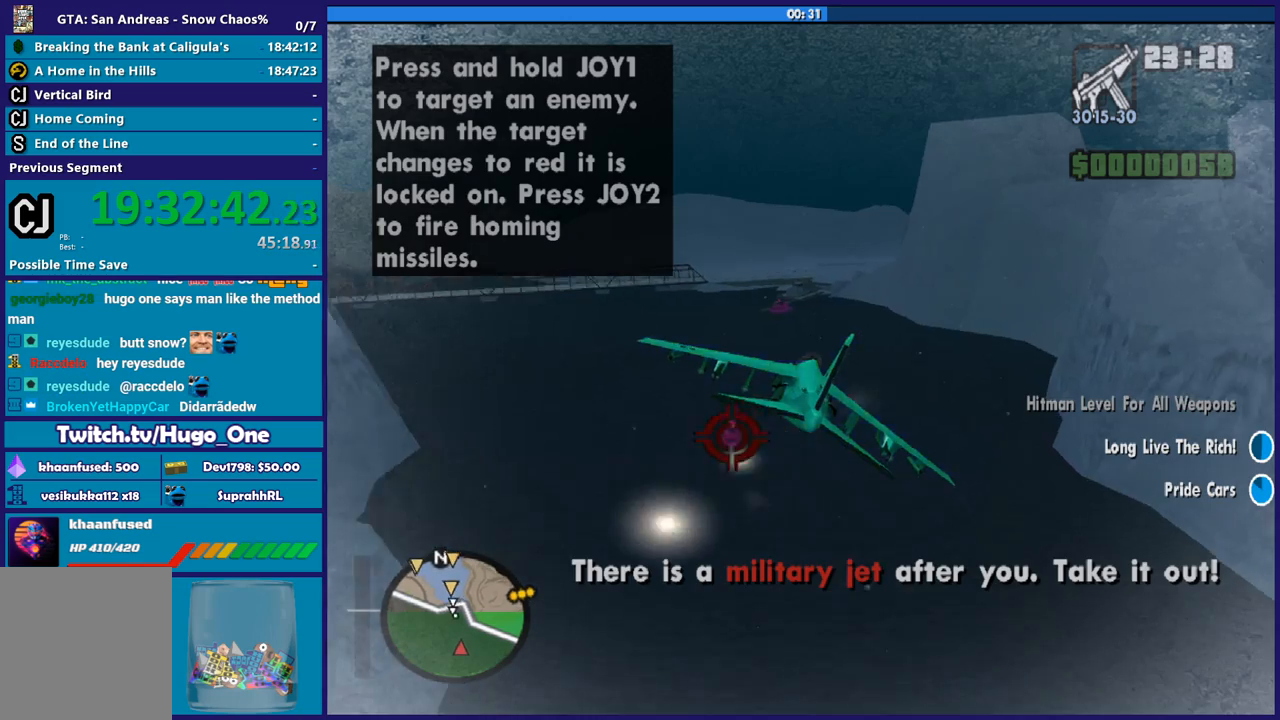
{"buttons": ["A", "B"], "left_stick": "center", "right_stick": "center", "button_events": [[67, "B", "up"], [200, "B", "down"], [367, "B", "up"], [500, "B", "down"]]}
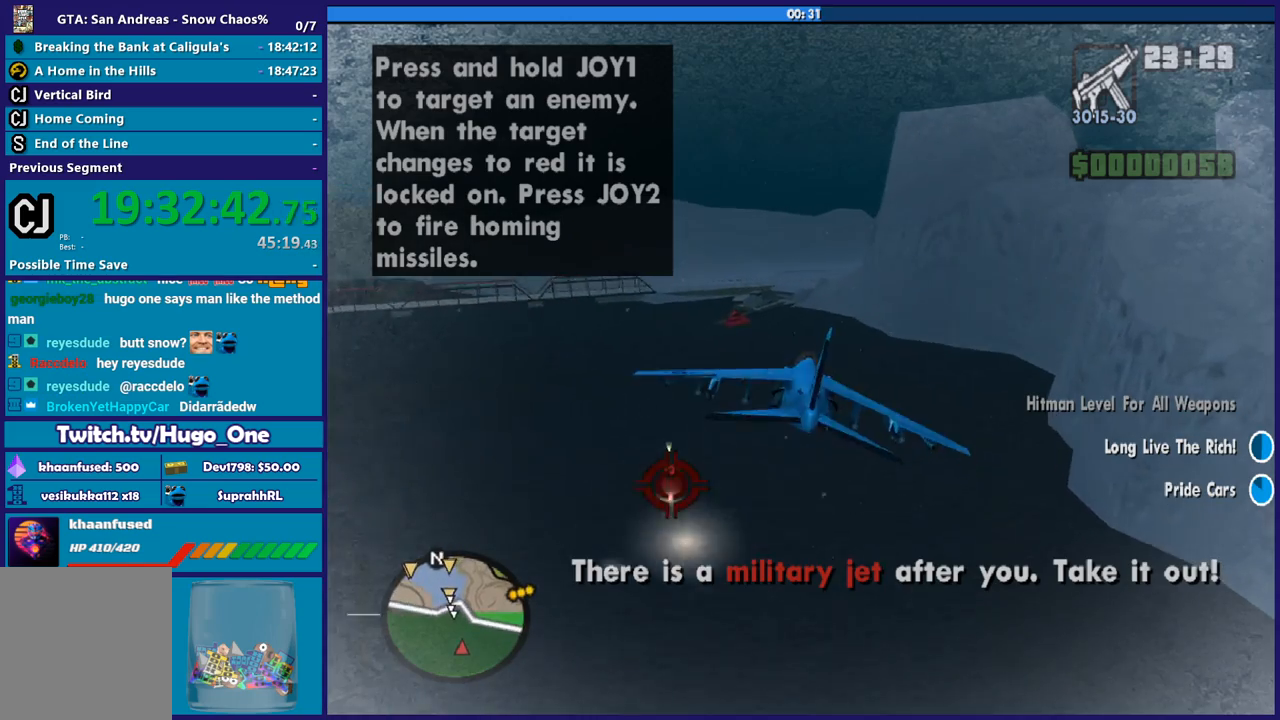
{"buttons": ["A"], "left_stick": "center", "right_stick": "center", "button_events": [[167, "B", "up"], [267, "B", "down"], [468, "B", "up"]]}
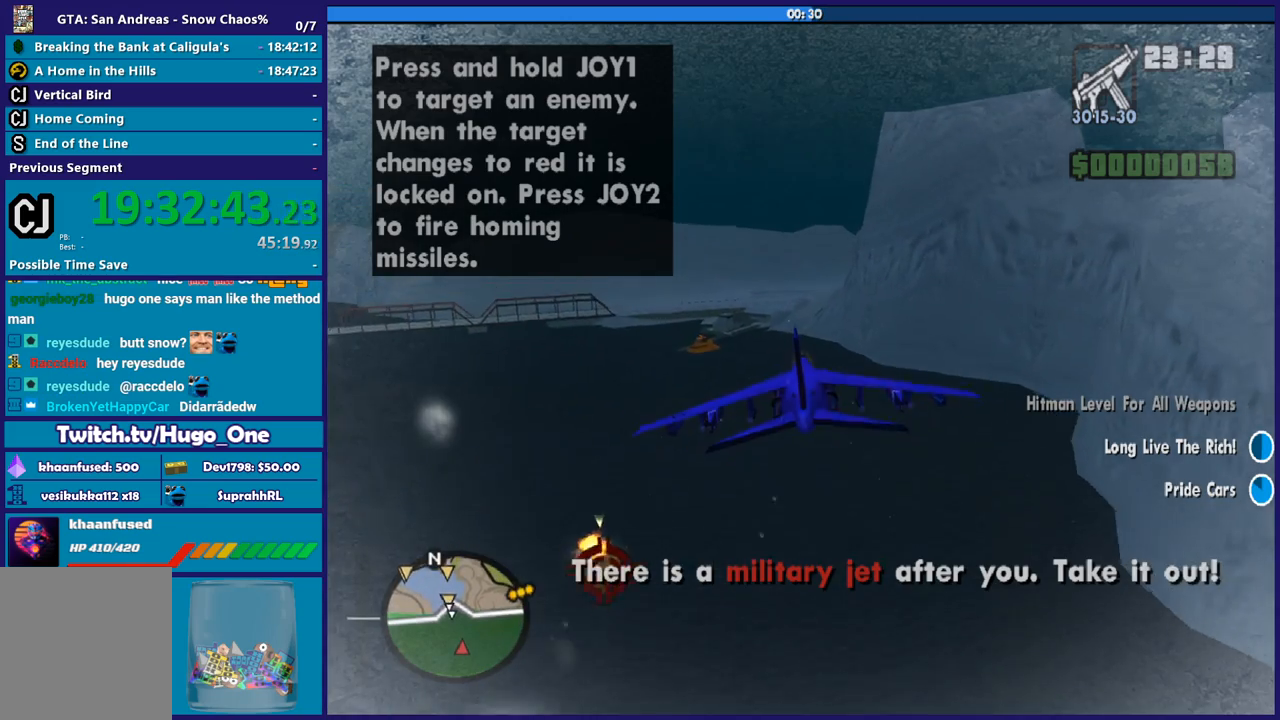
{"buttons": ["A"], "left_stick": "center", "right_stick": "center", "button_events": []}
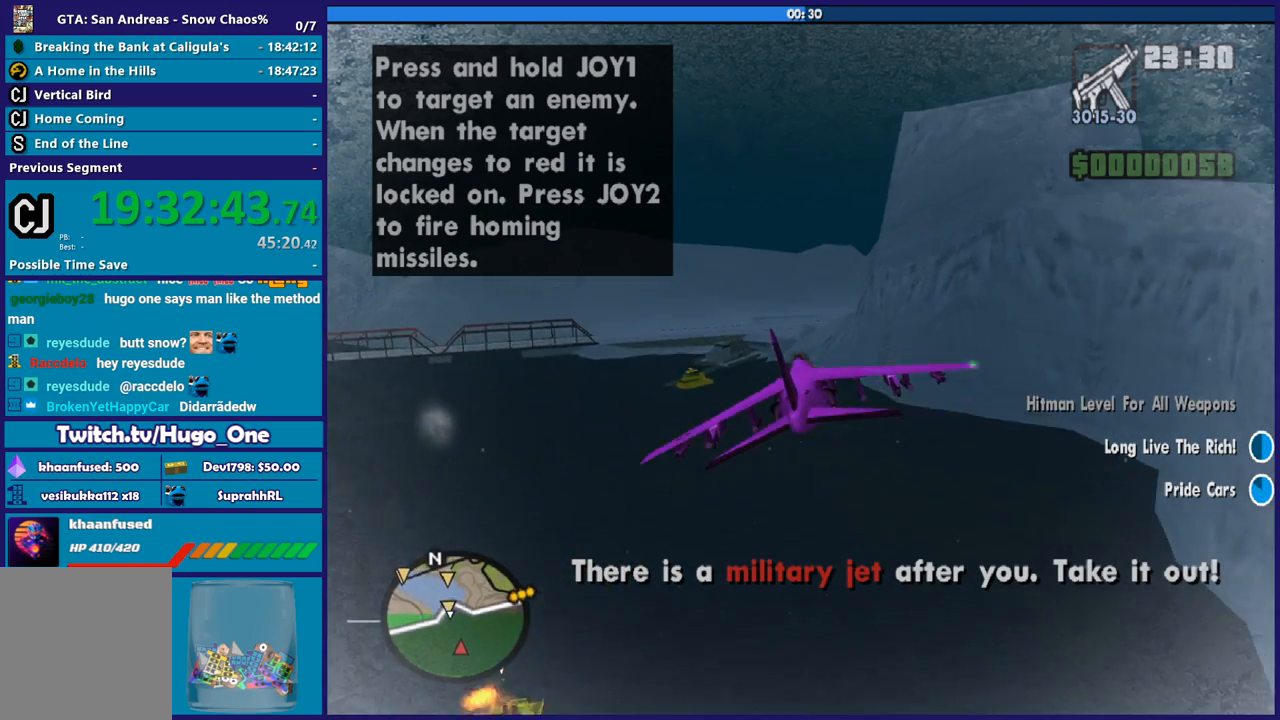
{"buttons": [], "left_stick": "center", "right_stick": "center", "button_events": [[501, "A", "up"]]}
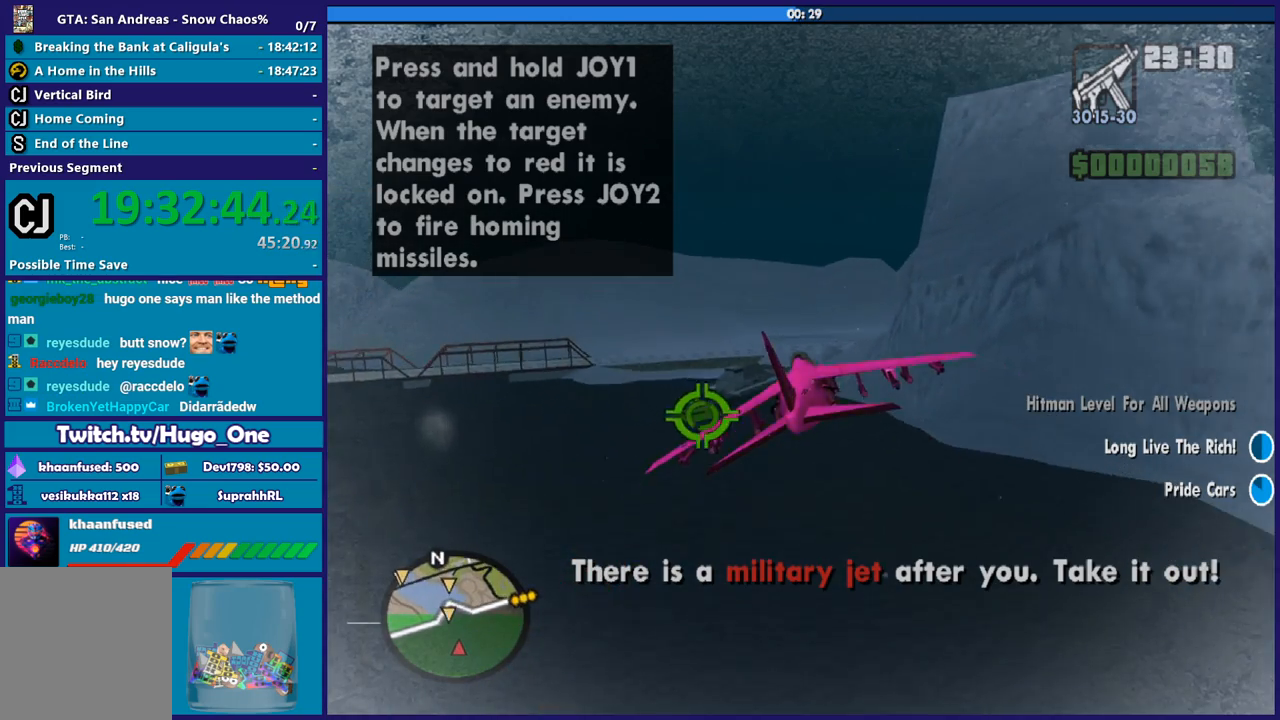
{"buttons": [], "left_stick": "center", "right_stick": "center", "button_events": [[100, "A", "down"], [167, "A", "up"]]}
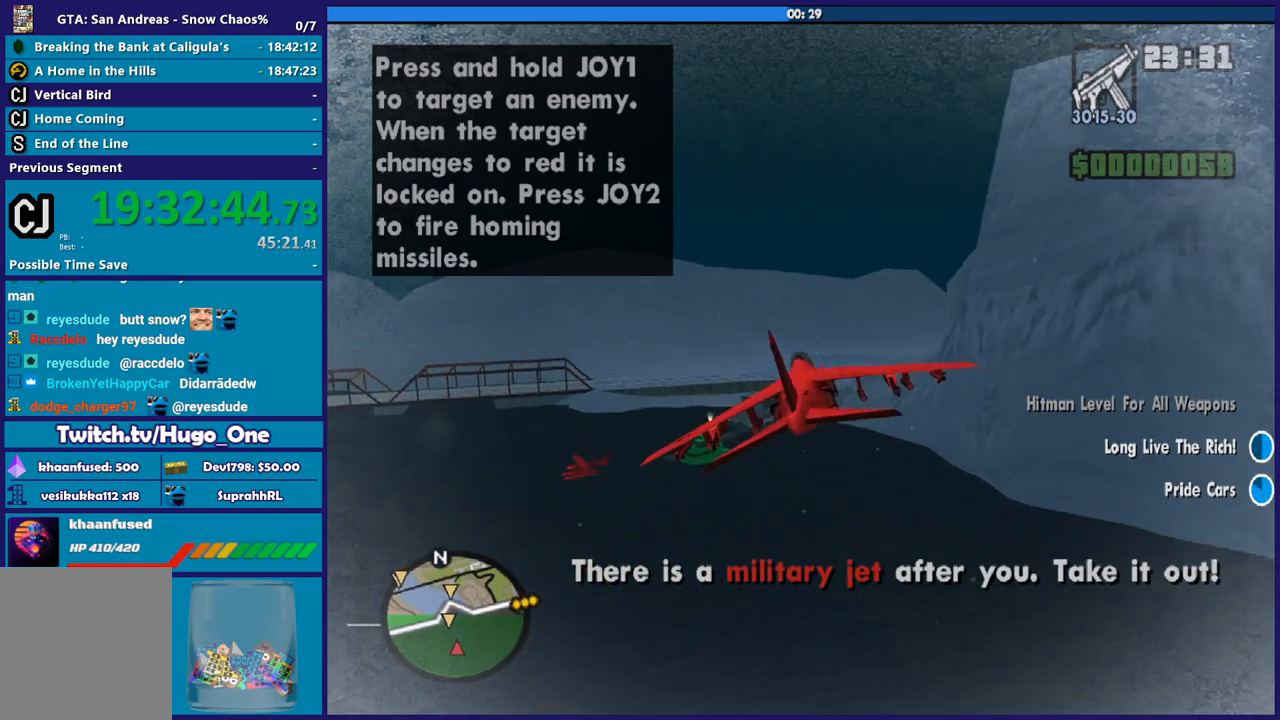
{"buttons": ["L1"], "left_stick": "center", "right_stick": "center", "button_events": [[201, "L1", "down"]]}
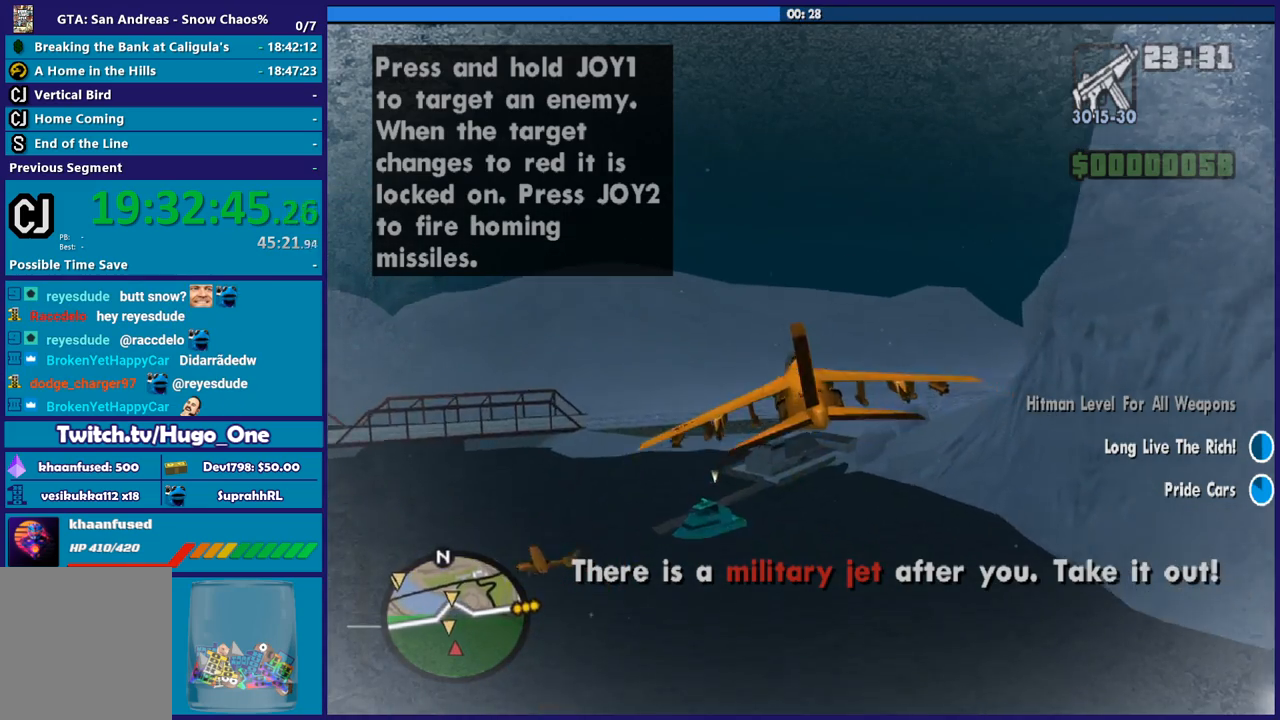
{"buttons": ["L1"], "left_stick": "down-left", "right_stick": "center", "button_events": []}
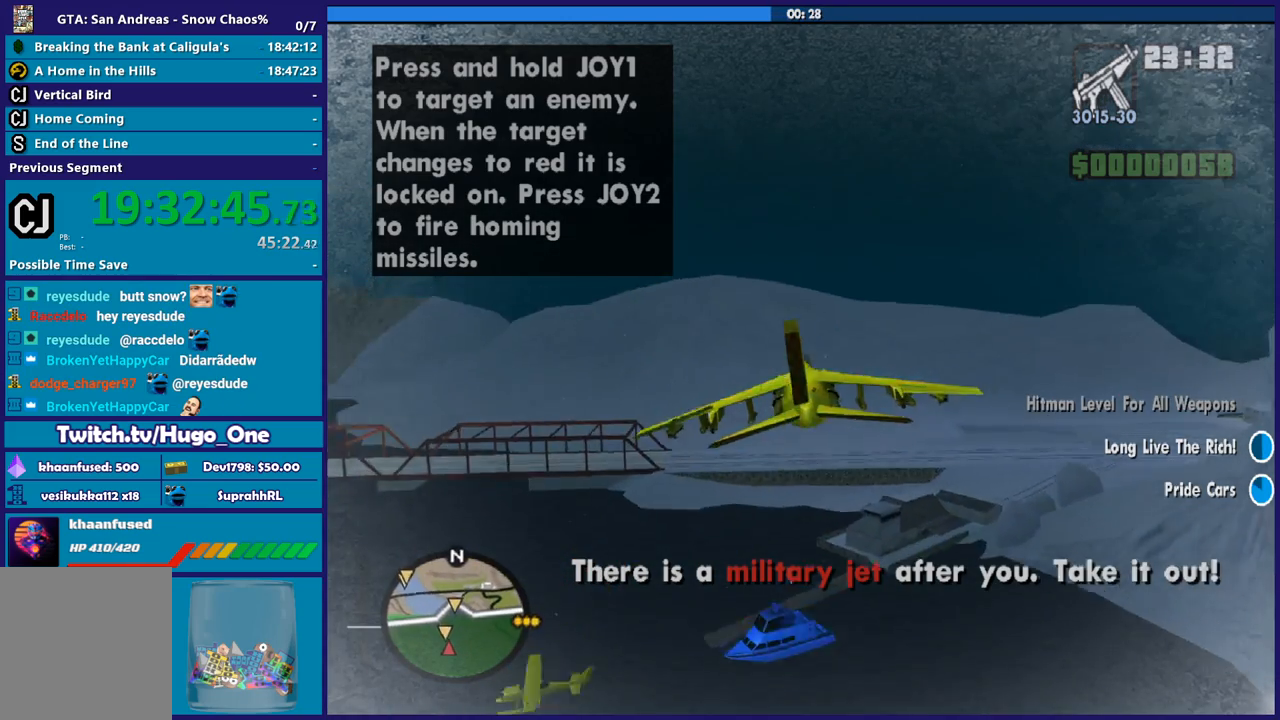
{"buttons": ["L1"], "left_stick": "down", "right_stick": "down-left", "button_events": []}
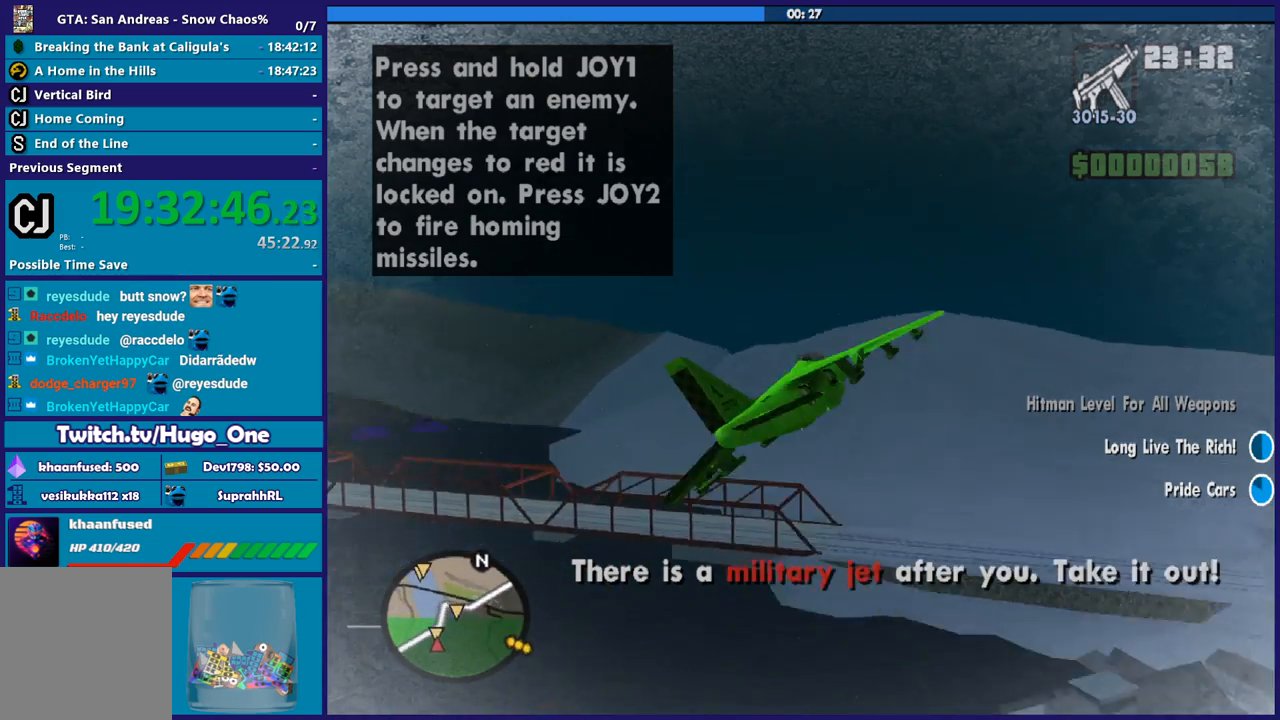
{"buttons": ["L1"], "left_stick": "left", "right_stick": "center", "button_events": []}
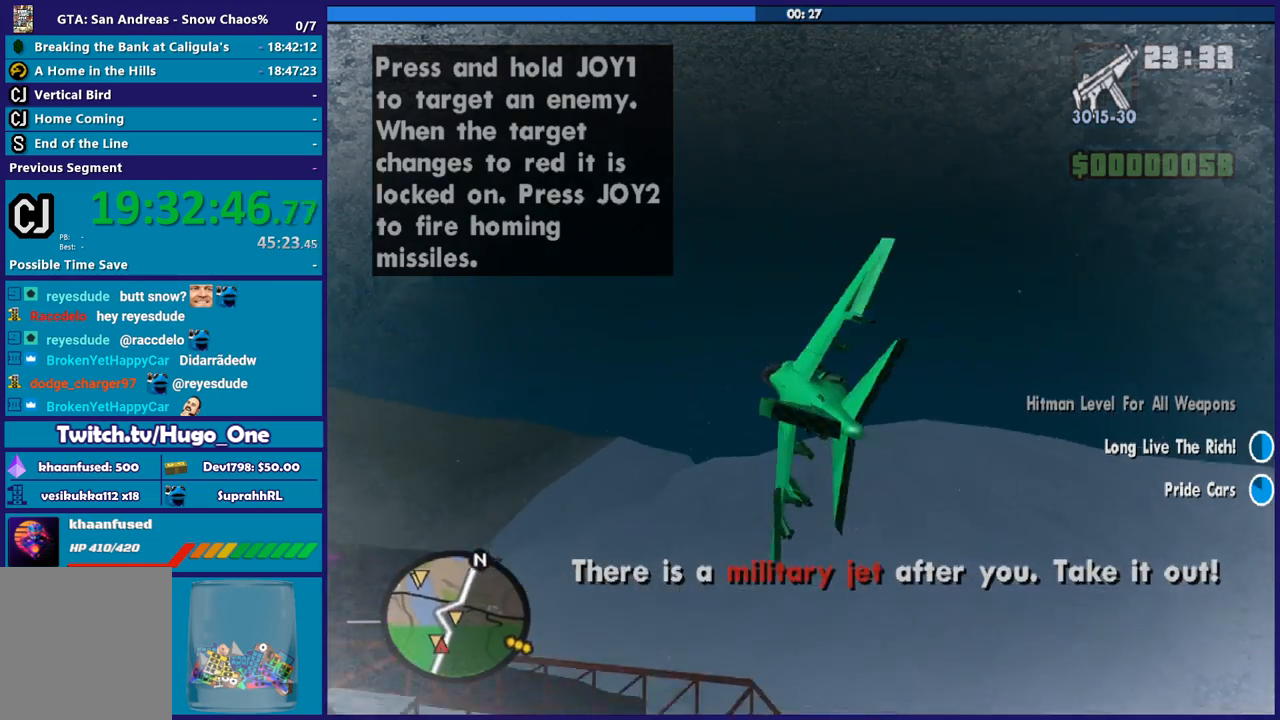
{"buttons": ["L1", "DPAD_DOWN"], "left_stick": "center", "right_stick": "center", "button_events": [[201, "DPAD_DOWN", "down"]]}
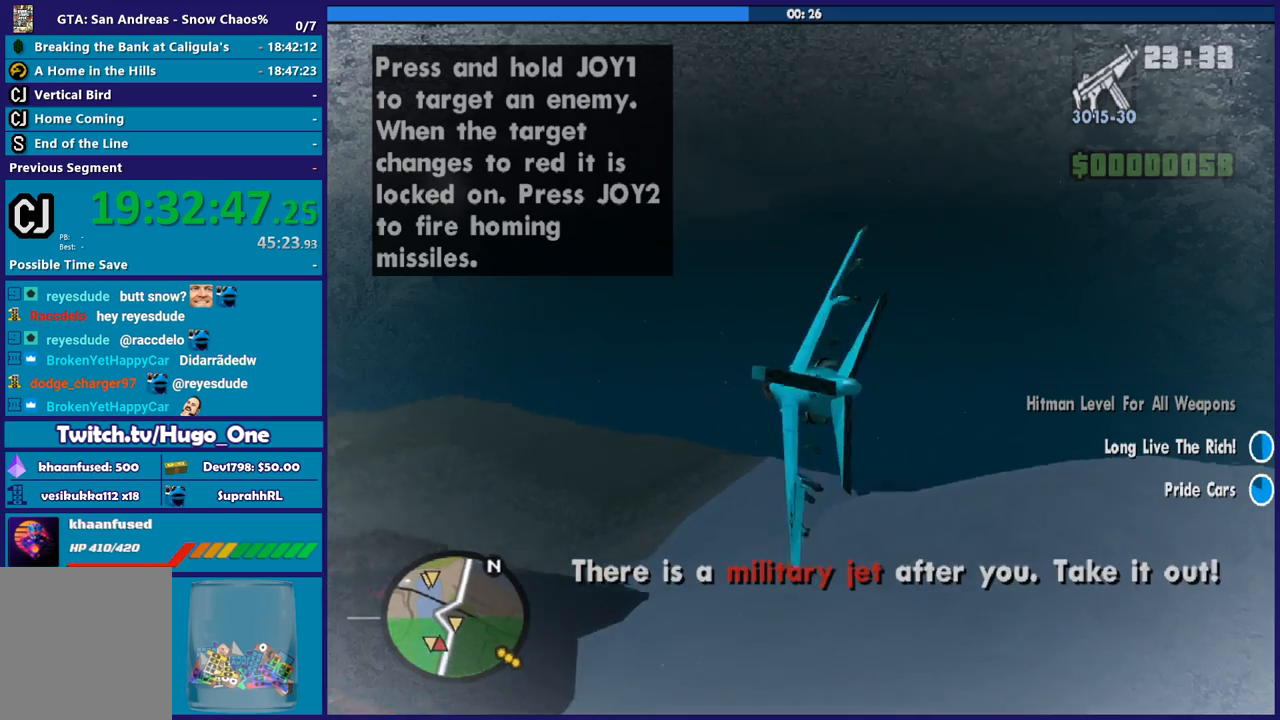
{"buttons": ["L1", "DPAD_DOWN"], "left_stick": "down", "right_stick": "center", "button_events": []}
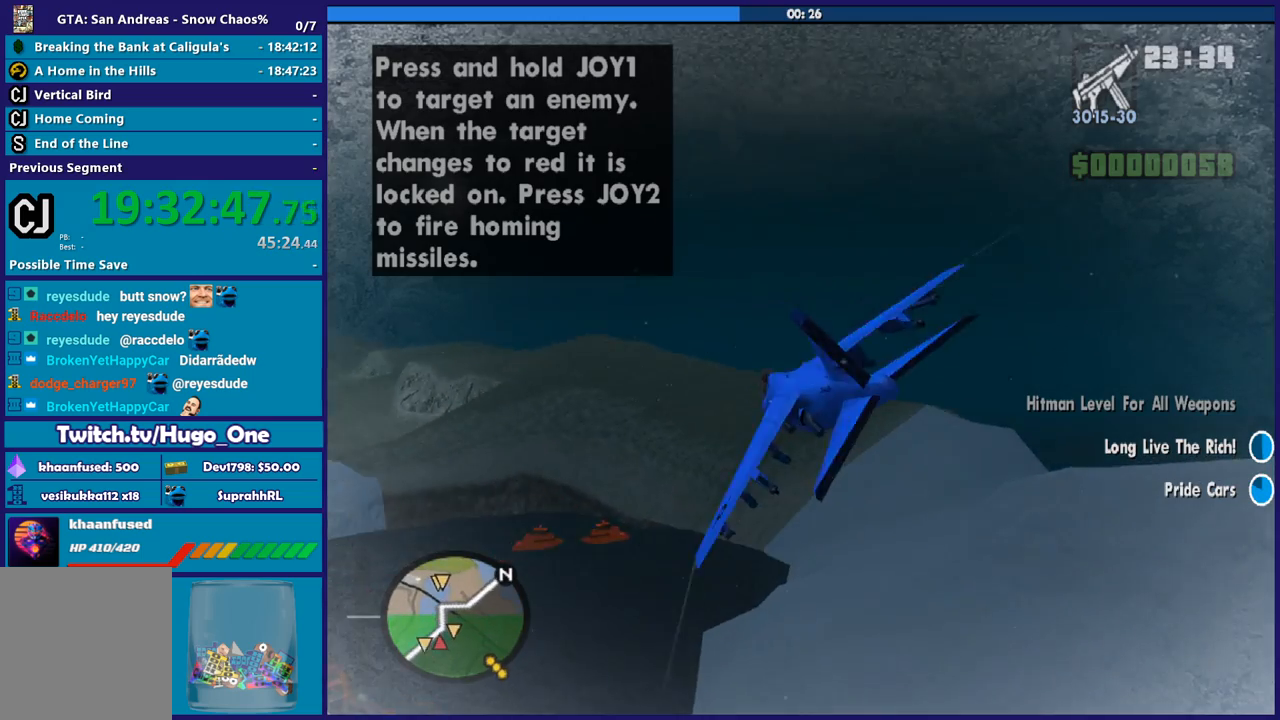
{"buttons": ["L1"], "left_stick": "down-left", "right_stick": "center", "button_events": [[301, "DPAD_DOWN", "up"]]}
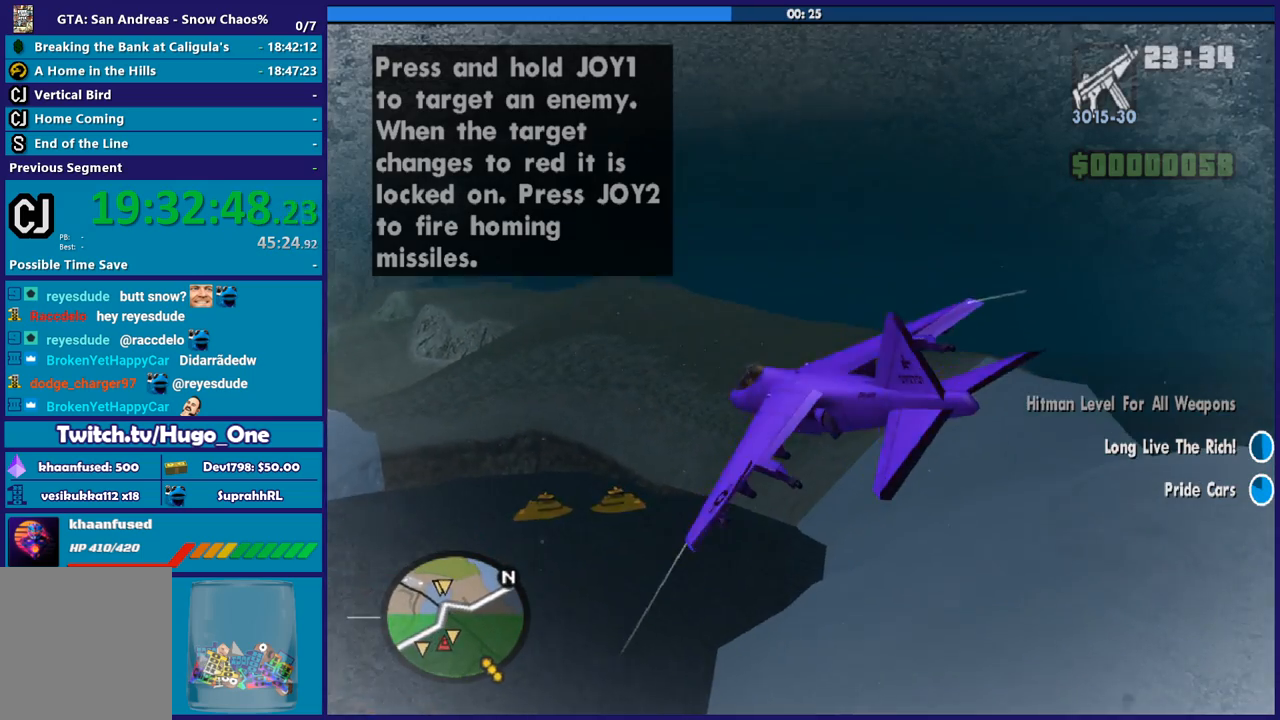
{"buttons": ["A"], "left_stick": "up-left", "right_stick": "center", "button_events": [[33, "A", "down"], [167, "L1", "up"]]}
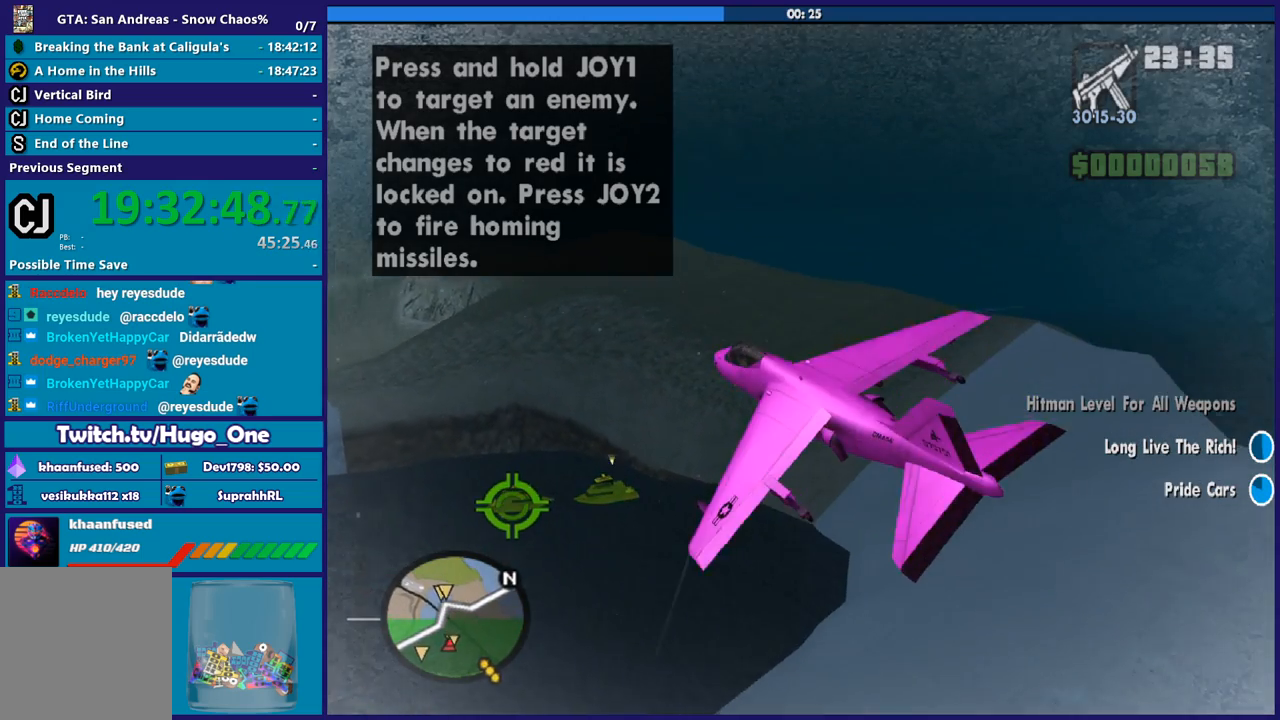
{"buttons": ["A", "L1"], "left_stick": "left", "right_stick": "center", "button_events": [[434, "L1", "down"]]}
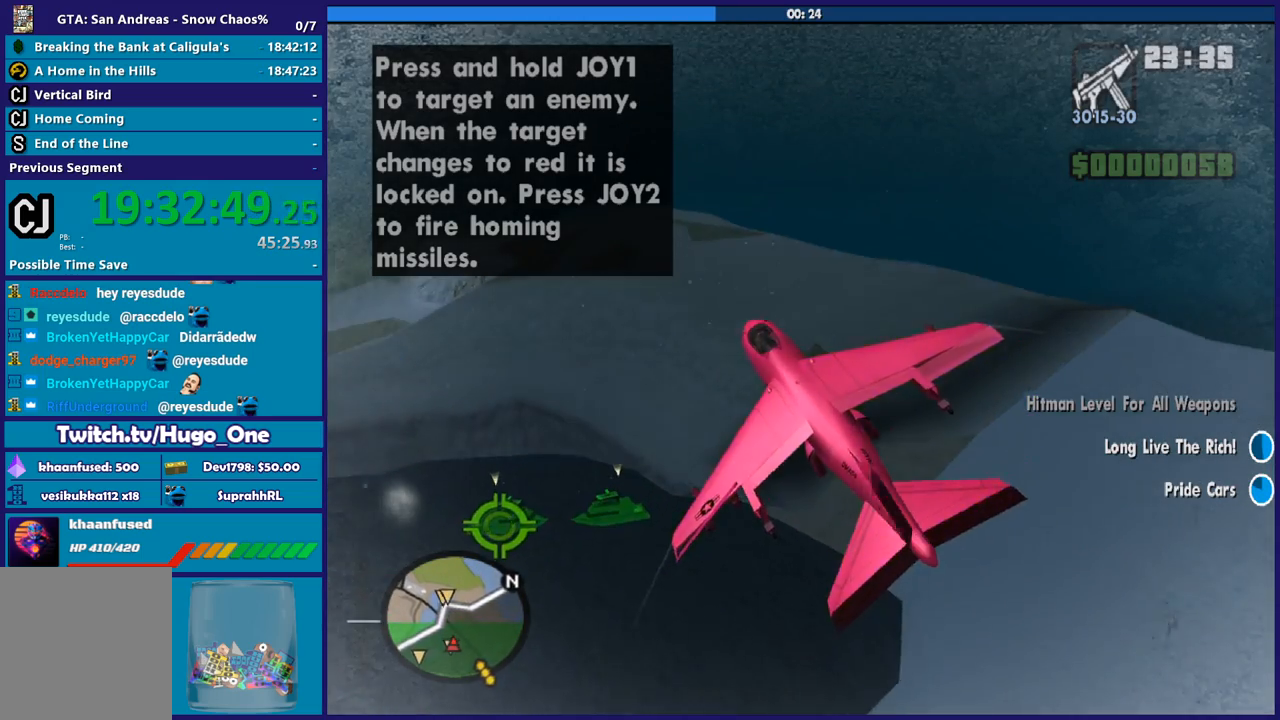
{"buttons": ["A", "X", "L1"], "left_stick": "down", "right_stick": "center", "button_events": [[434, "X", "down"]]}